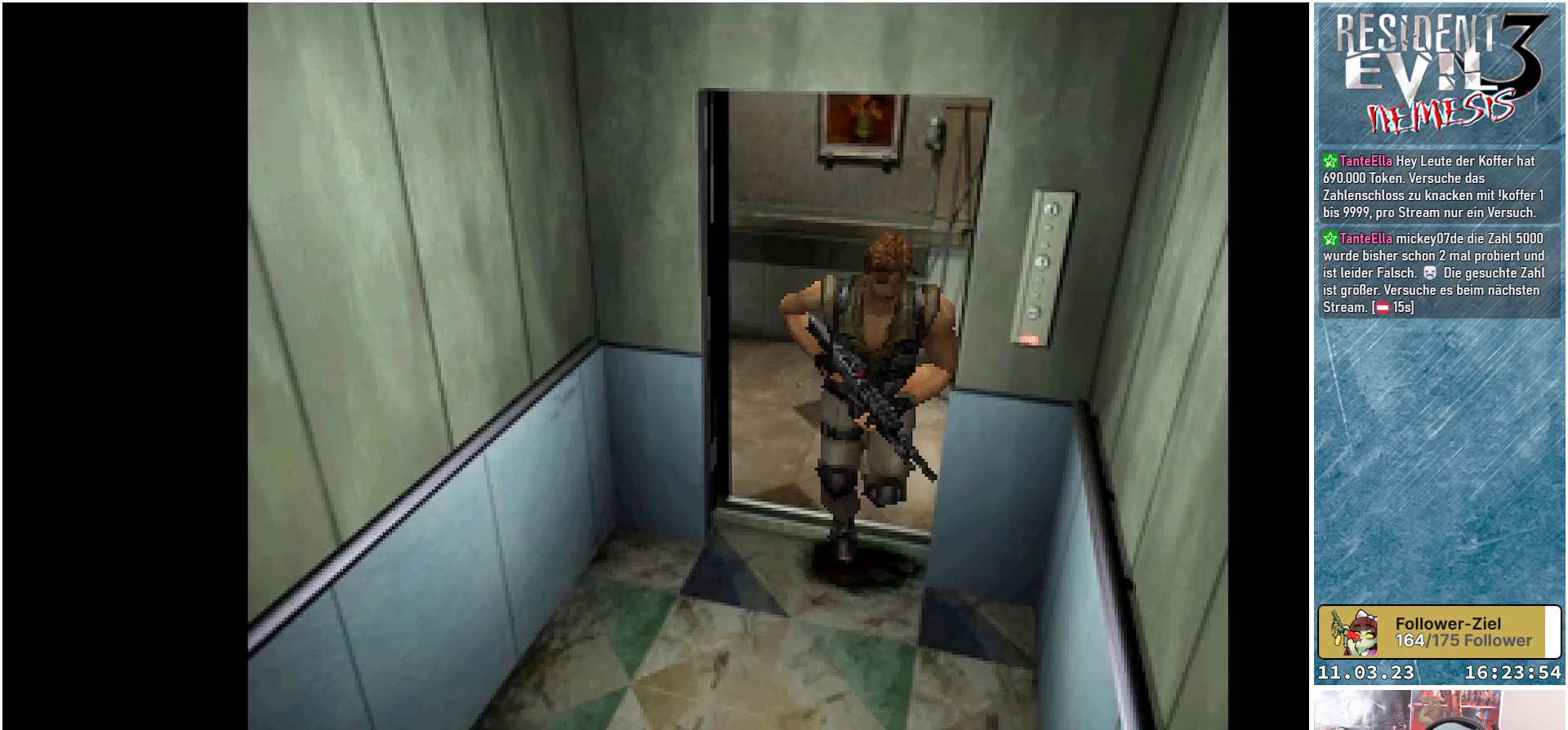
Gameplay with a controller (Xbox layout); each line is a JSON object with the inputs held at the frame after it. "events" lists button and stick changes between this image and that frame as [ms after this image, input, new state], when the widget could be followed in between. Not read: right_stick.
{"buttons": ["DPAD_LEFT"], "left_stick": "center", "events": [[117, "DPAD_UP", "up"], [133, "X", "up"], [450, "DPAD_LEFT", "down"]]}
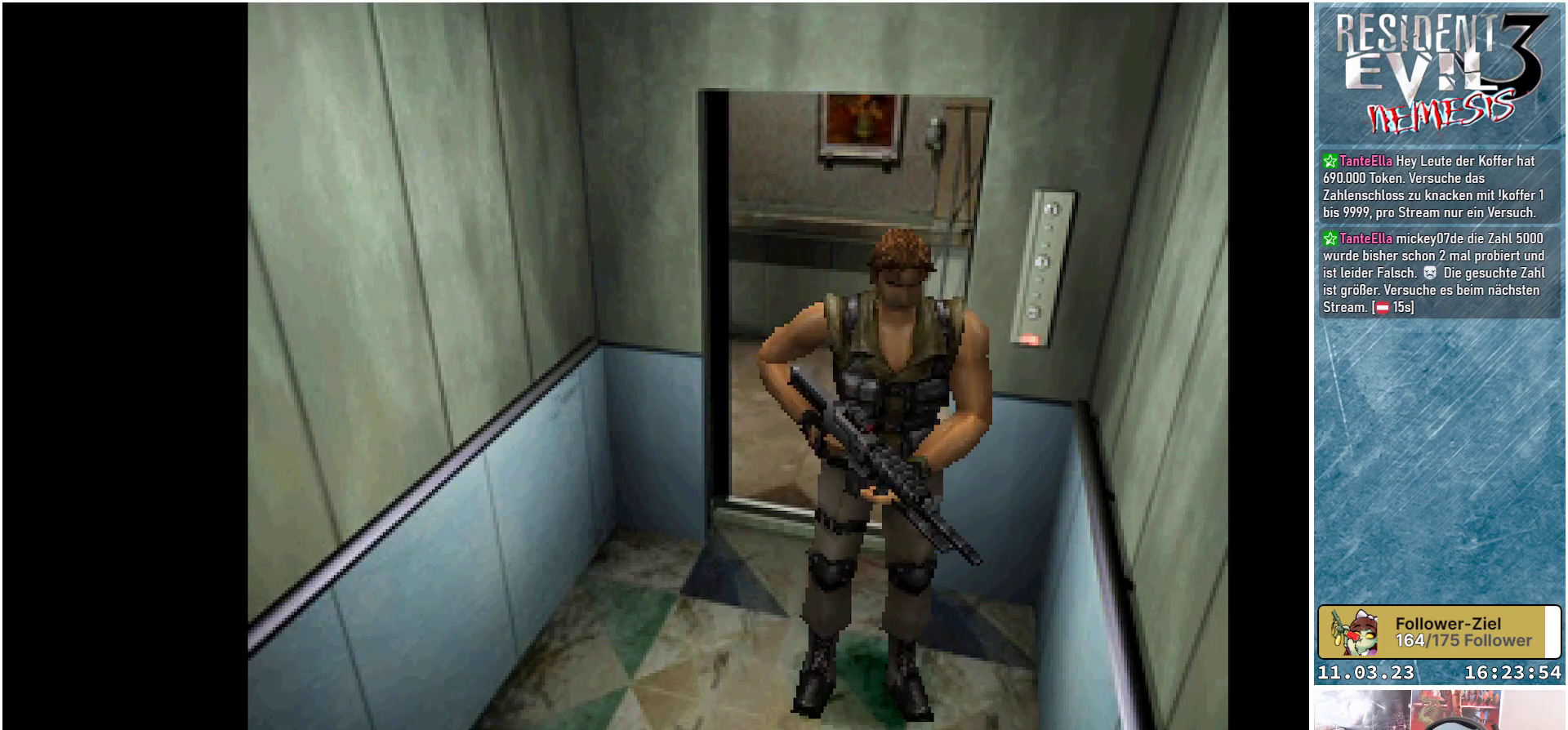
{"buttons": [], "left_stick": "center", "events": [[483, "DPAD_LEFT", "up"]]}
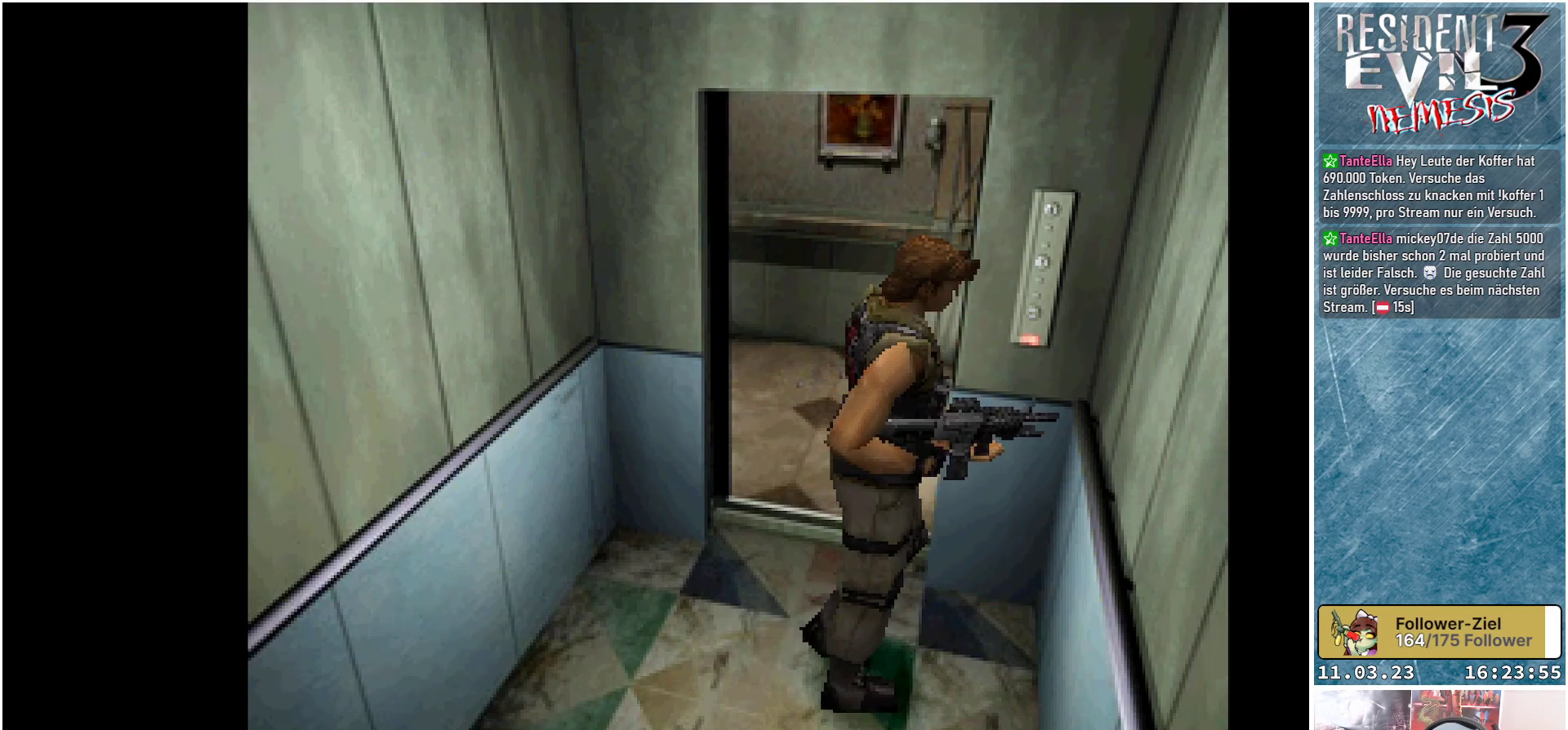
{"buttons": ["DPAD_UP"], "left_stick": "center", "events": [[33, "DPAD_UP", "down"]]}
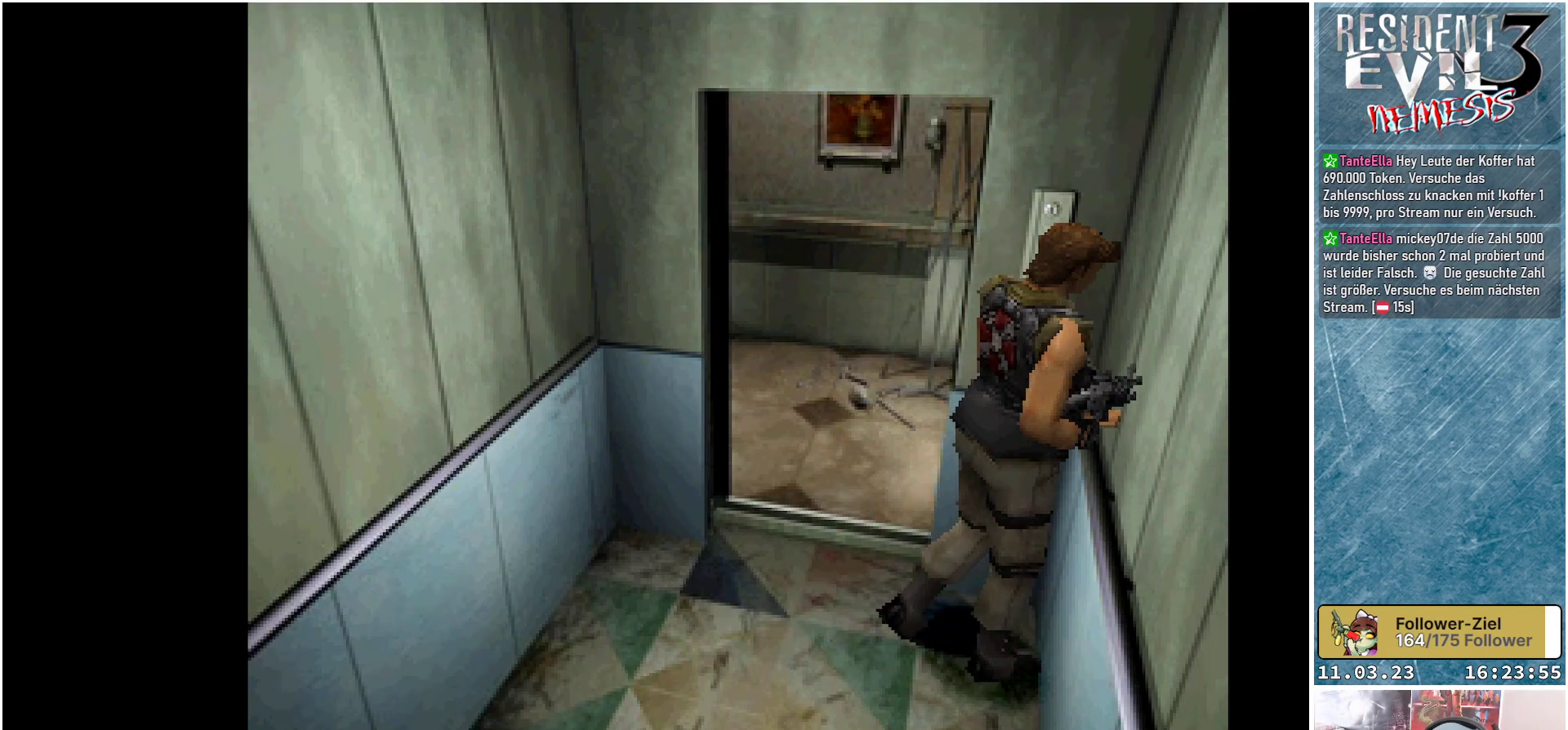
{"buttons": [], "left_stick": "center", "events": [[33, "DPAD_LEFT", "down"], [150, "DPAD_UP", "up"], [383, "DPAD_LEFT", "up"]]}
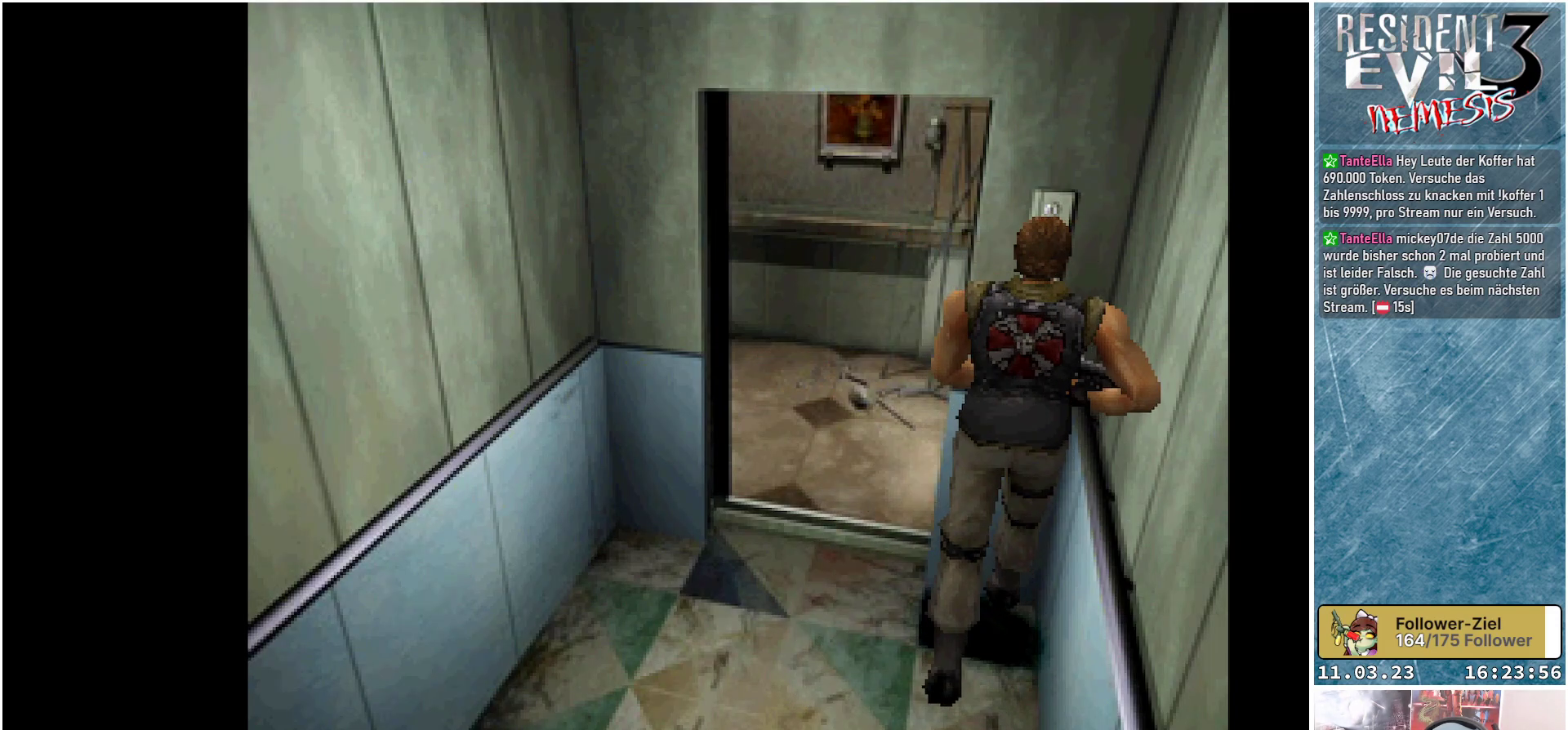
{"buttons": [], "left_stick": "center", "events": [[317, "A", "down"], [467, "A", "up"]]}
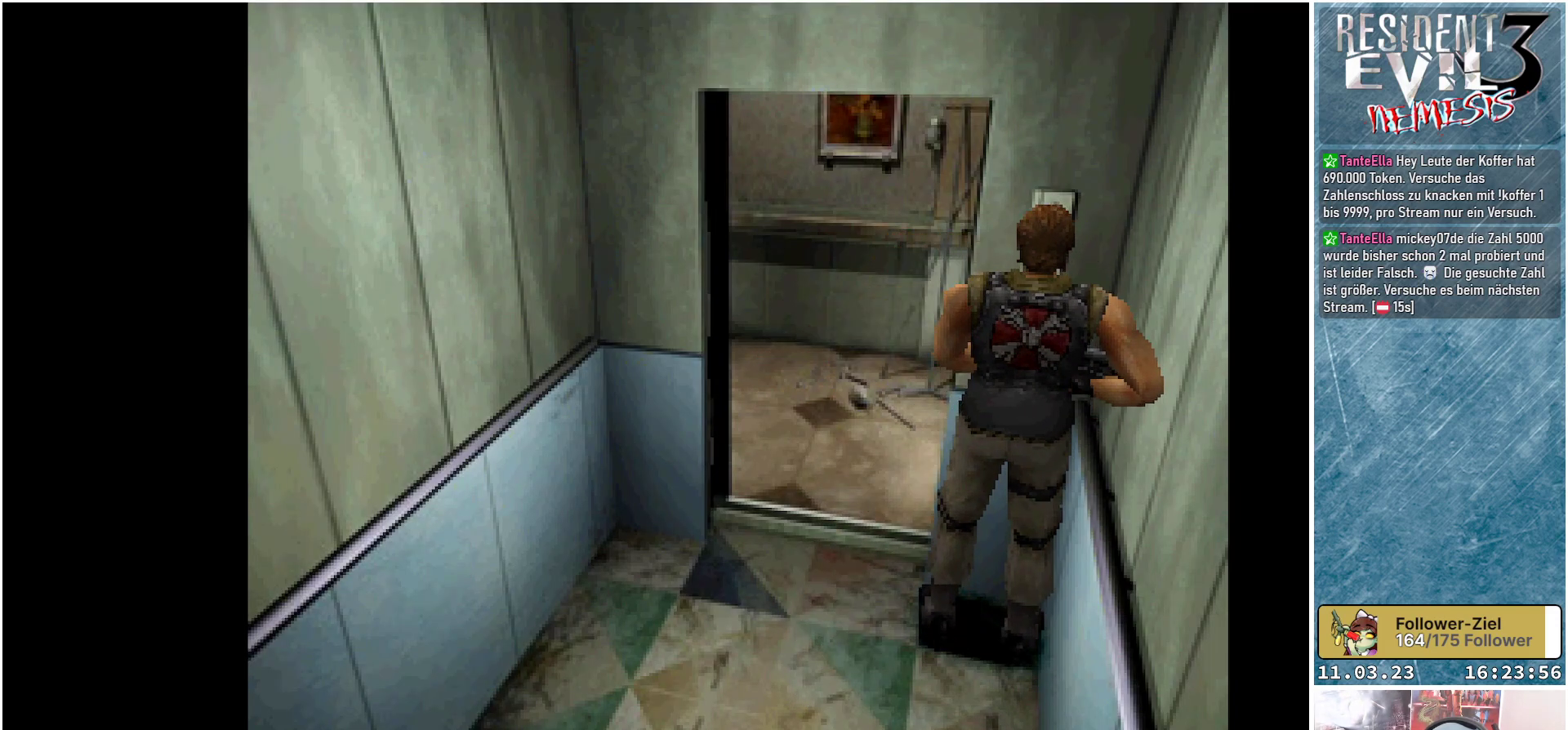
{"buttons": [], "left_stick": "center", "events": []}
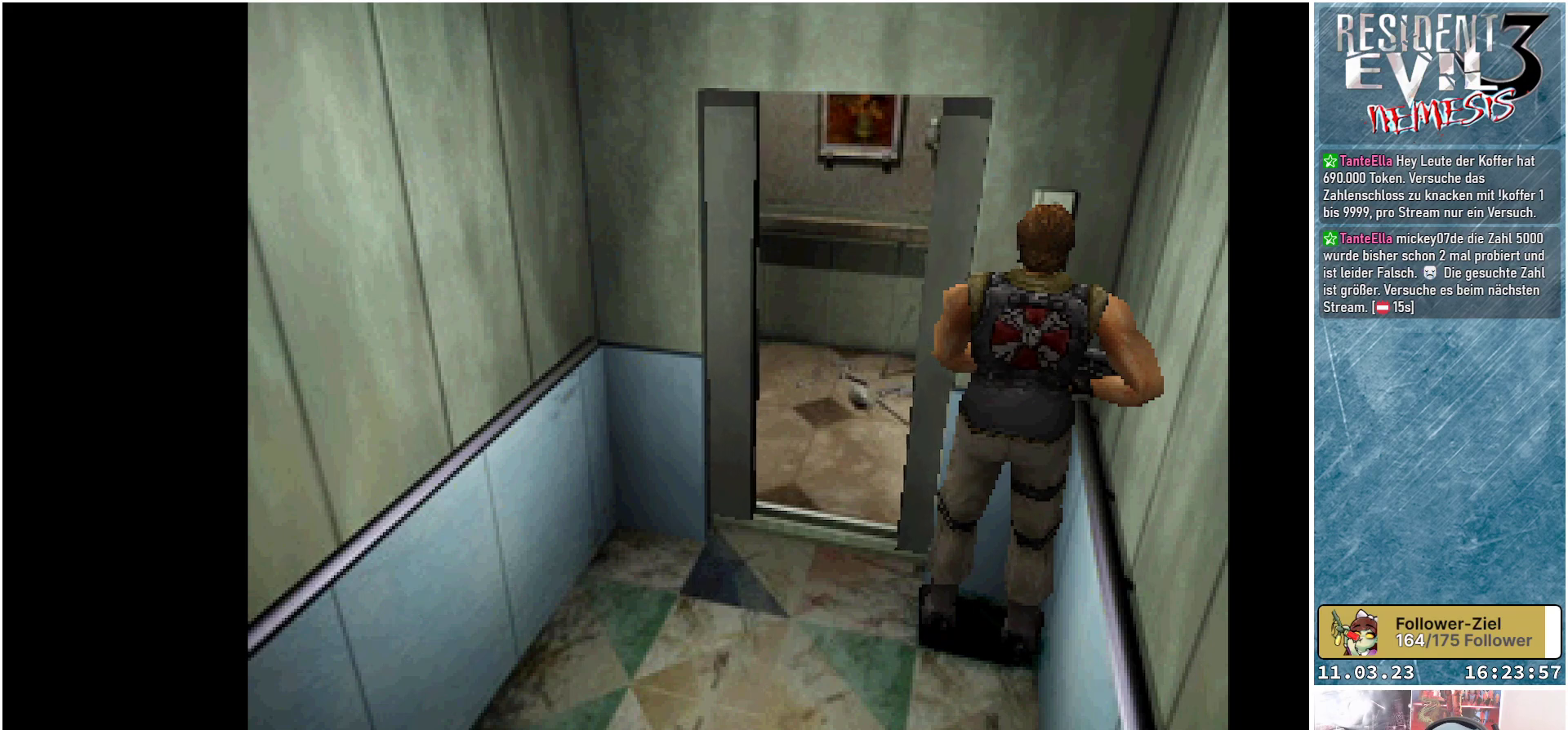
{"buttons": [], "left_stick": "center", "events": []}
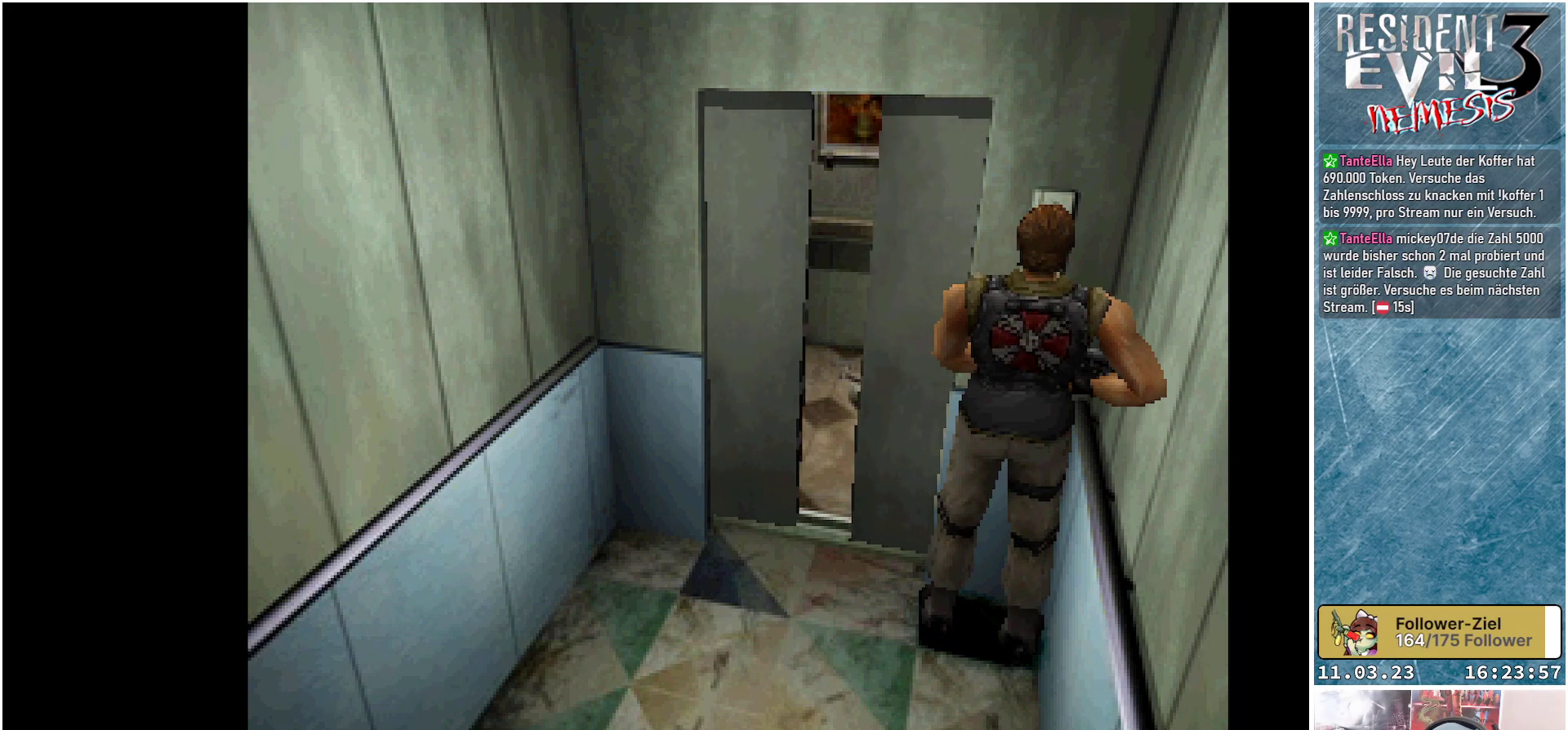
{"buttons": [], "left_stick": "center", "events": []}
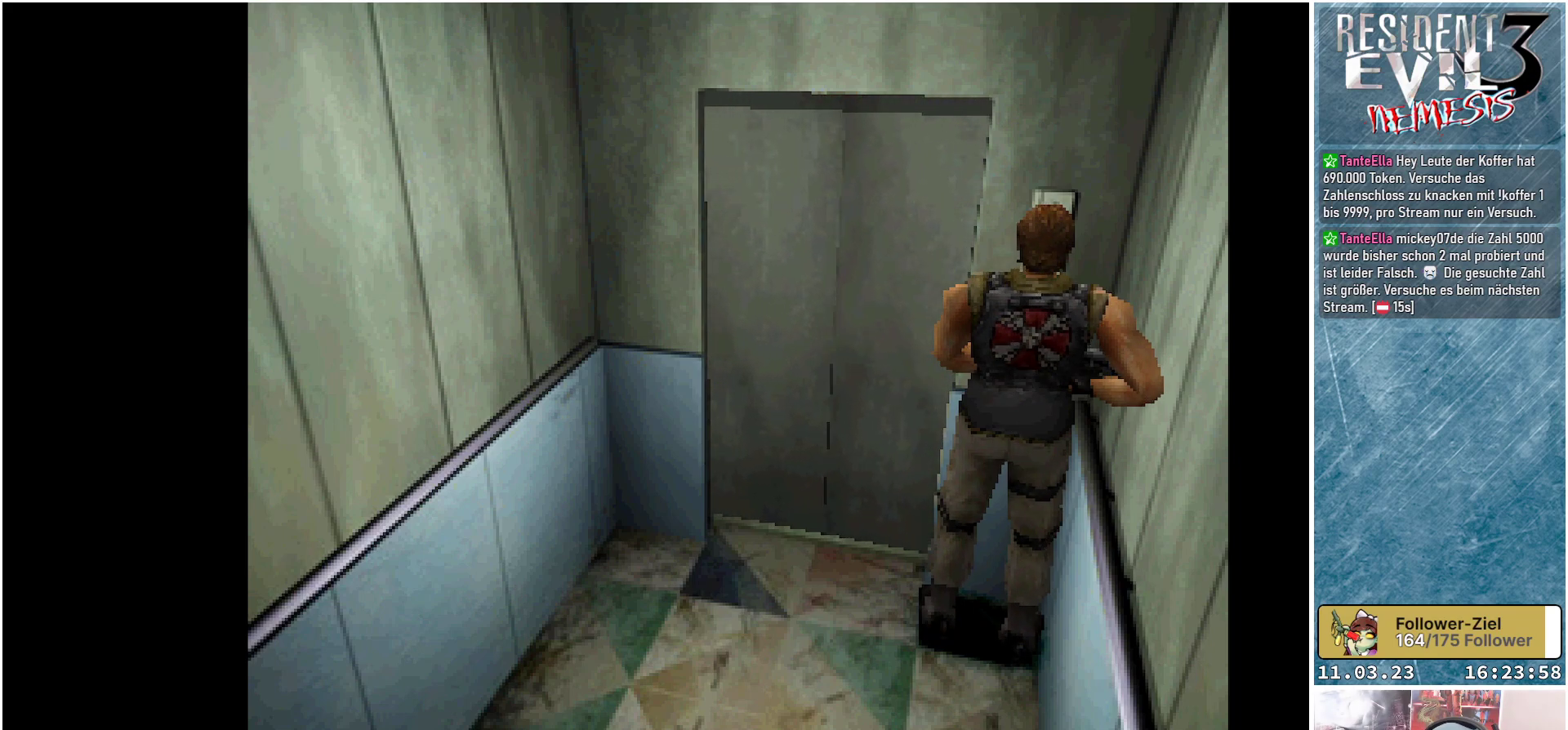
{"buttons": [], "left_stick": "center", "events": []}
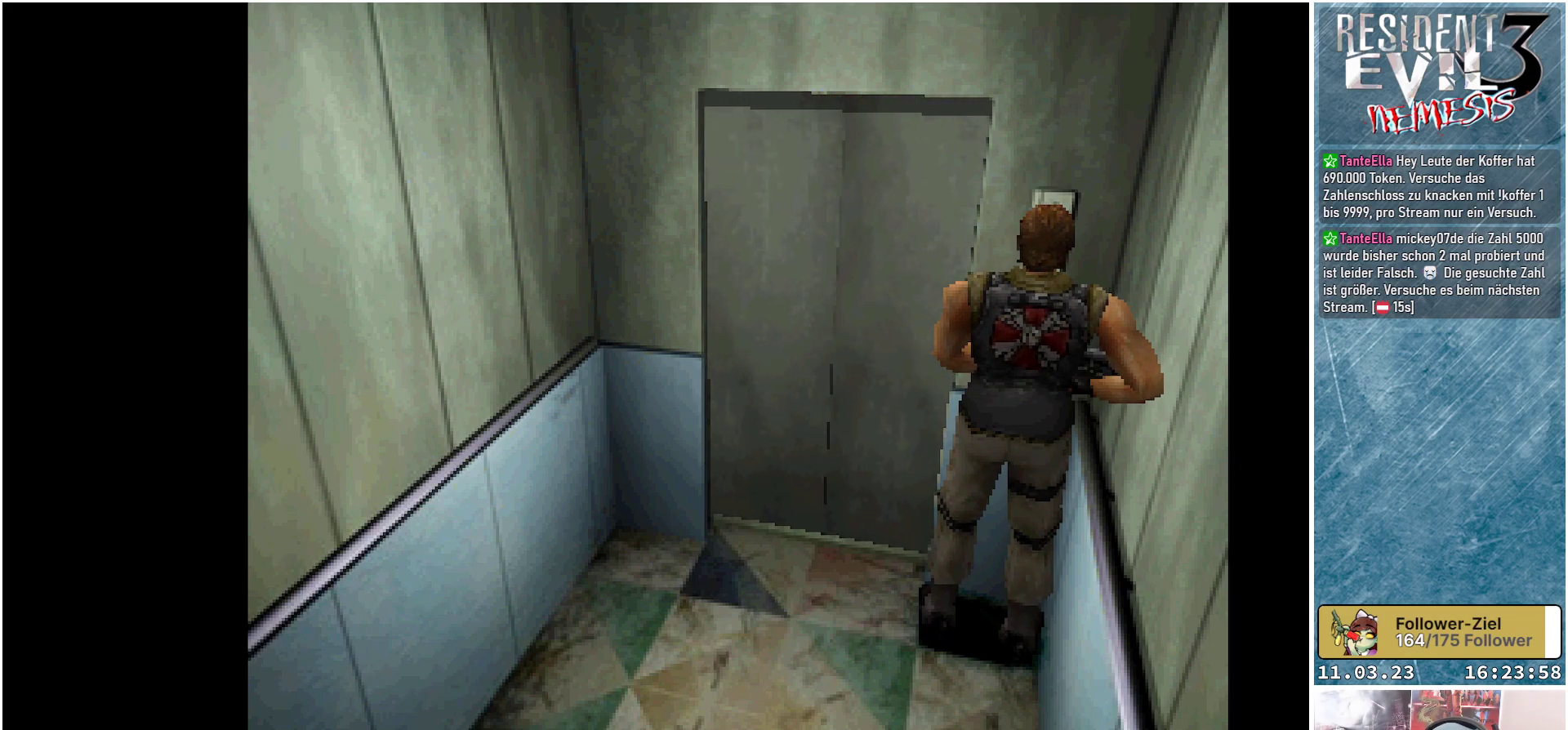
{"buttons": [], "left_stick": "center", "events": []}
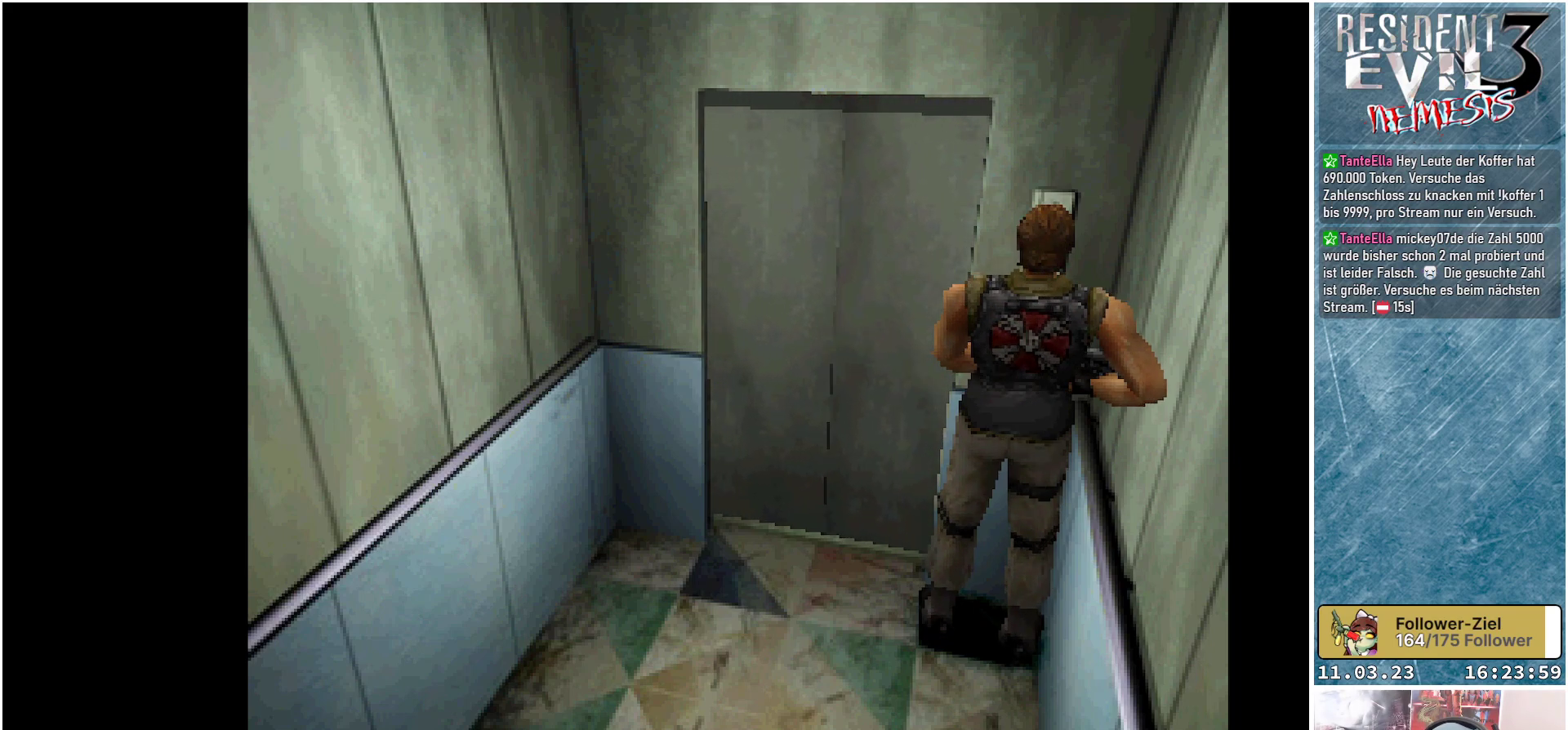
{"buttons": [], "left_stick": "center", "events": []}
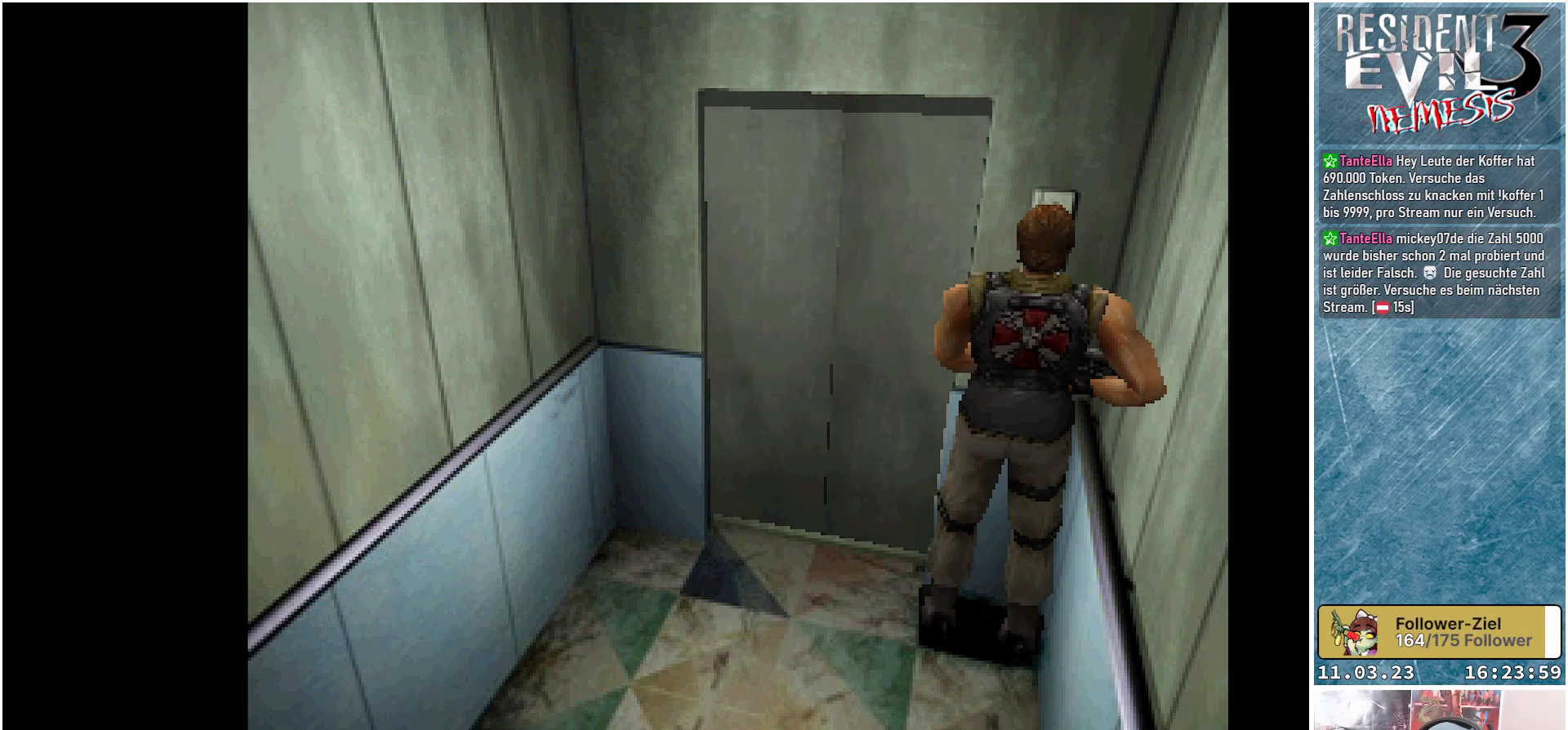
{"buttons": [], "left_stick": "center", "events": [[183, "A", "down"], [317, "A", "up"]]}
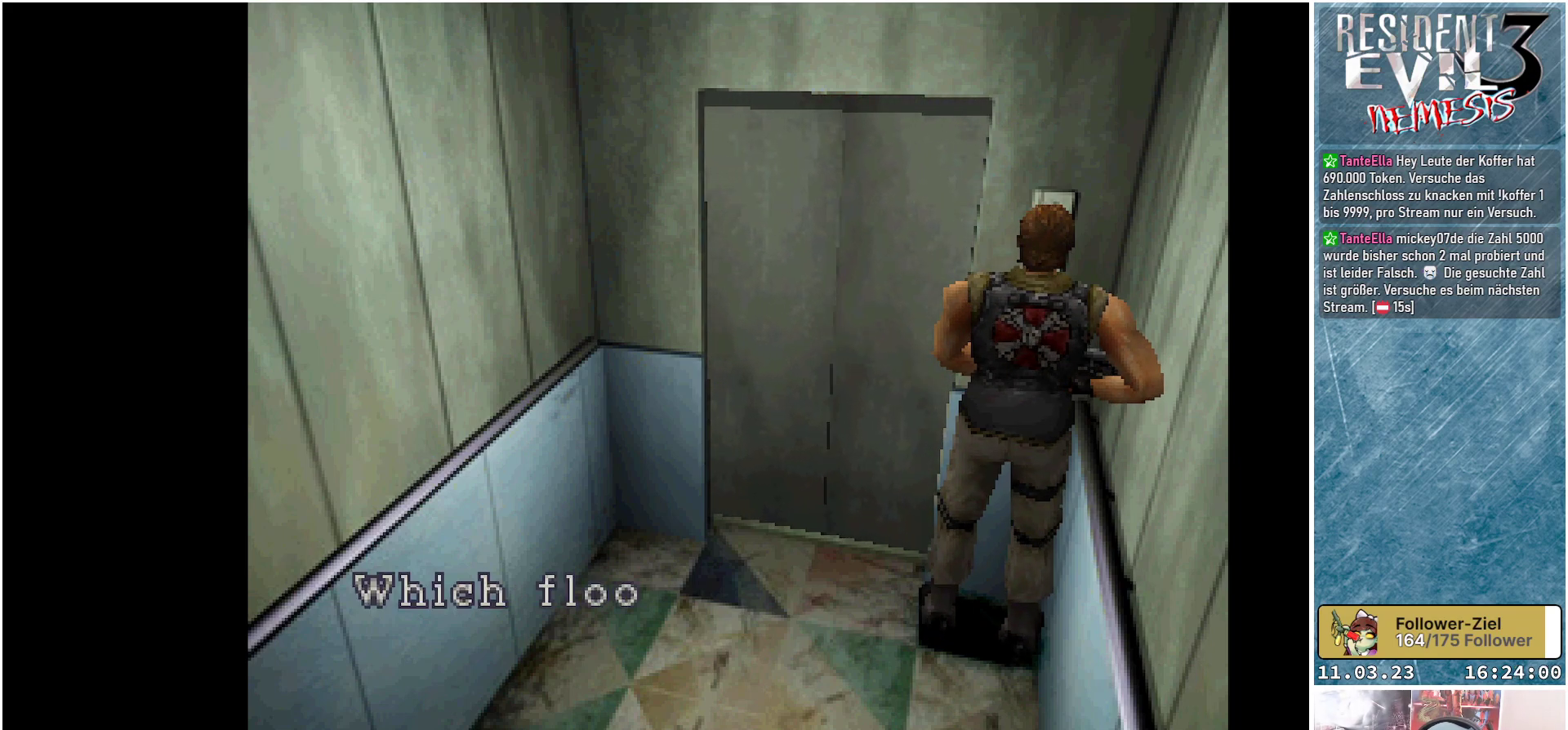
{"buttons": [], "left_stick": "center", "events": []}
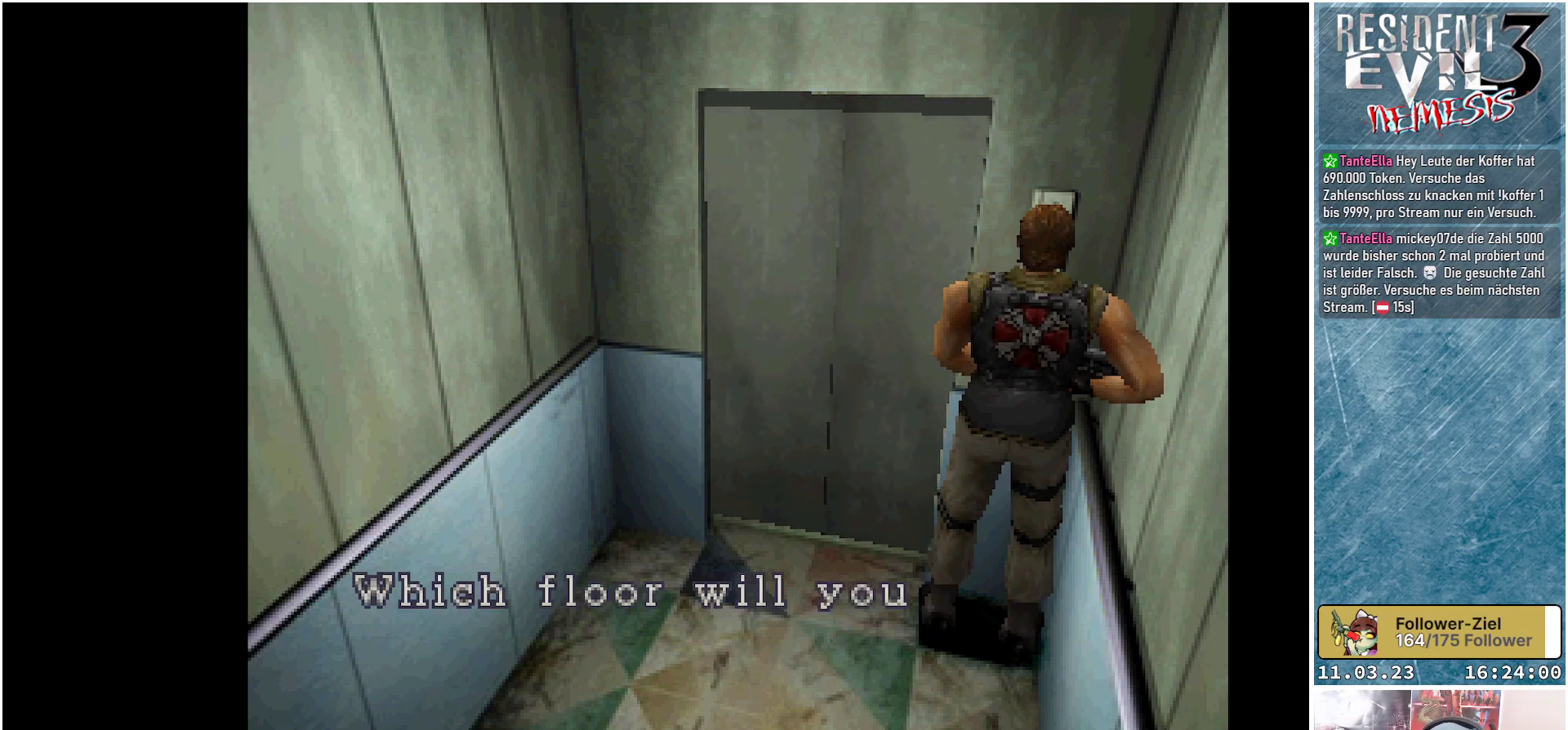
{"buttons": [], "left_stick": "center", "events": []}
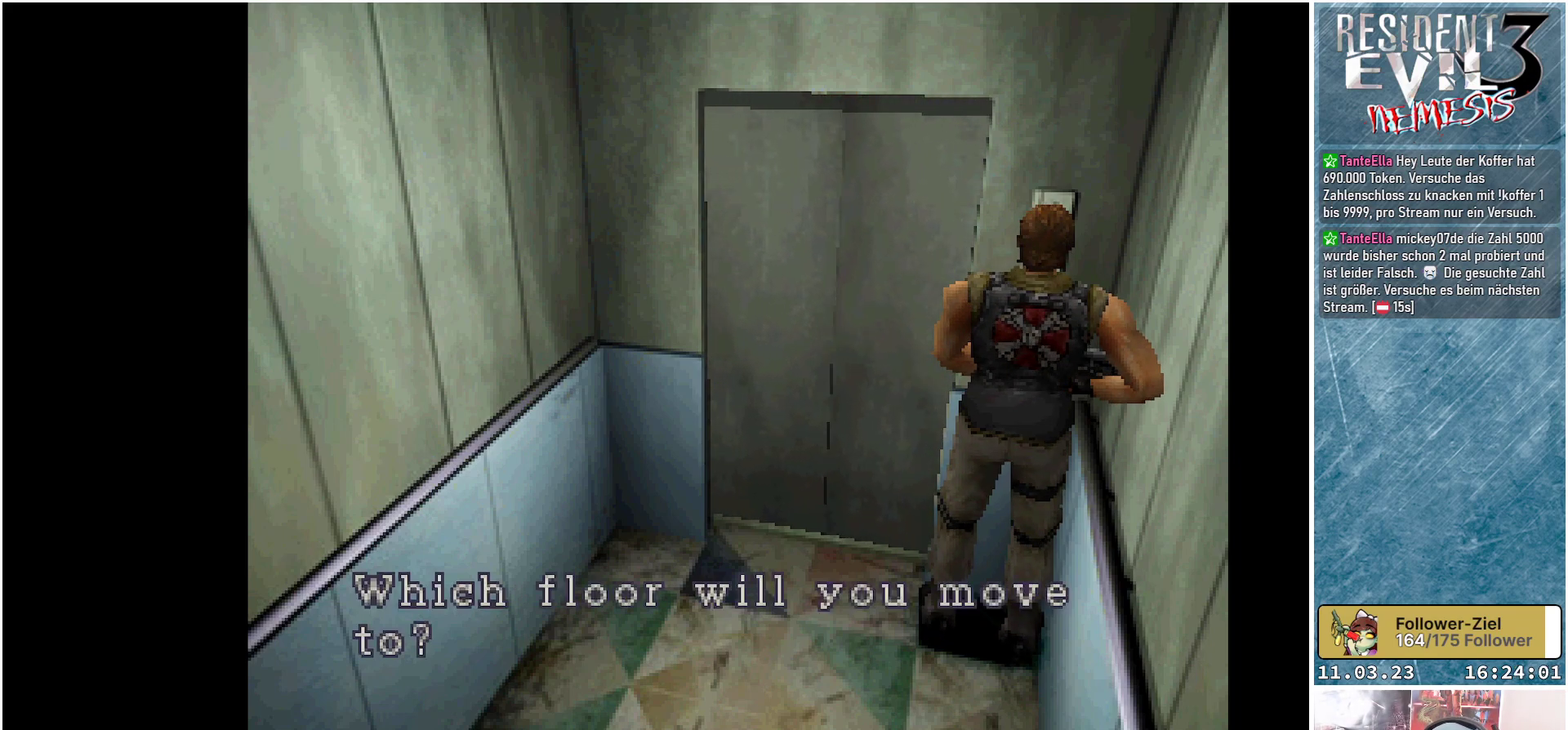
{"buttons": [], "left_stick": "center", "events": []}
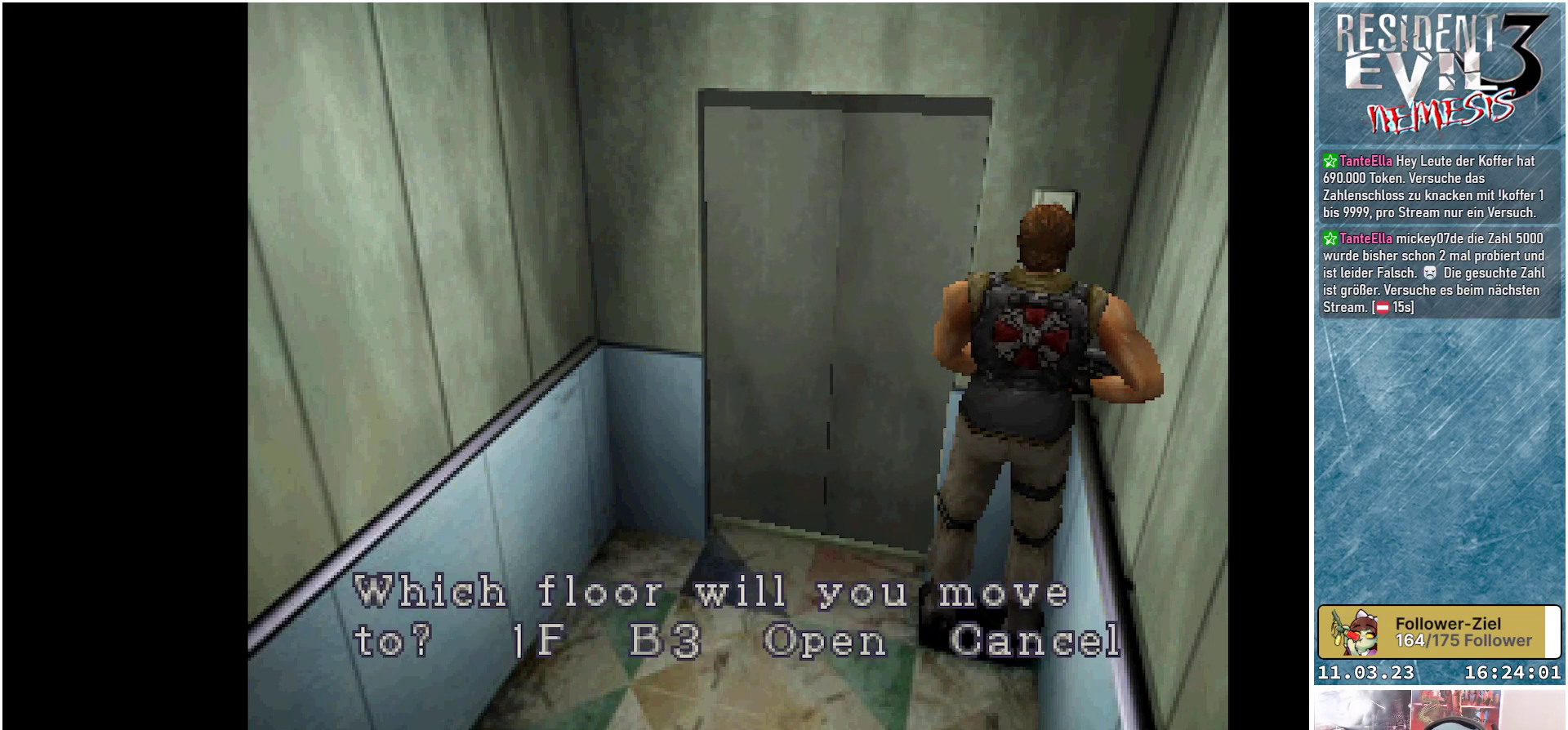
{"buttons": [], "left_stick": "center", "events": [[133, "DPAD_RIGHT", "down"], [267, "DPAD_RIGHT", "up"]]}
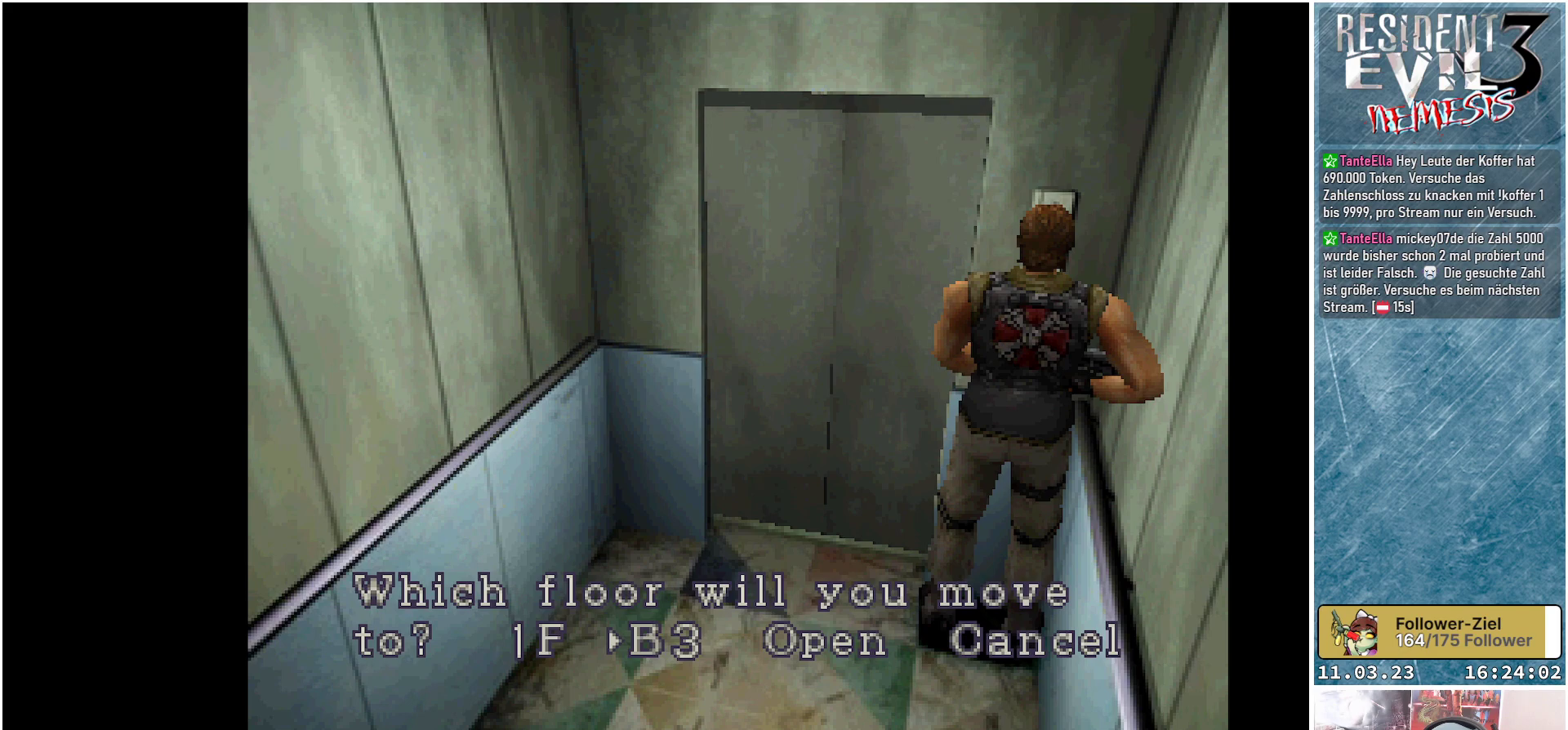
{"buttons": [], "left_stick": "center", "events": []}
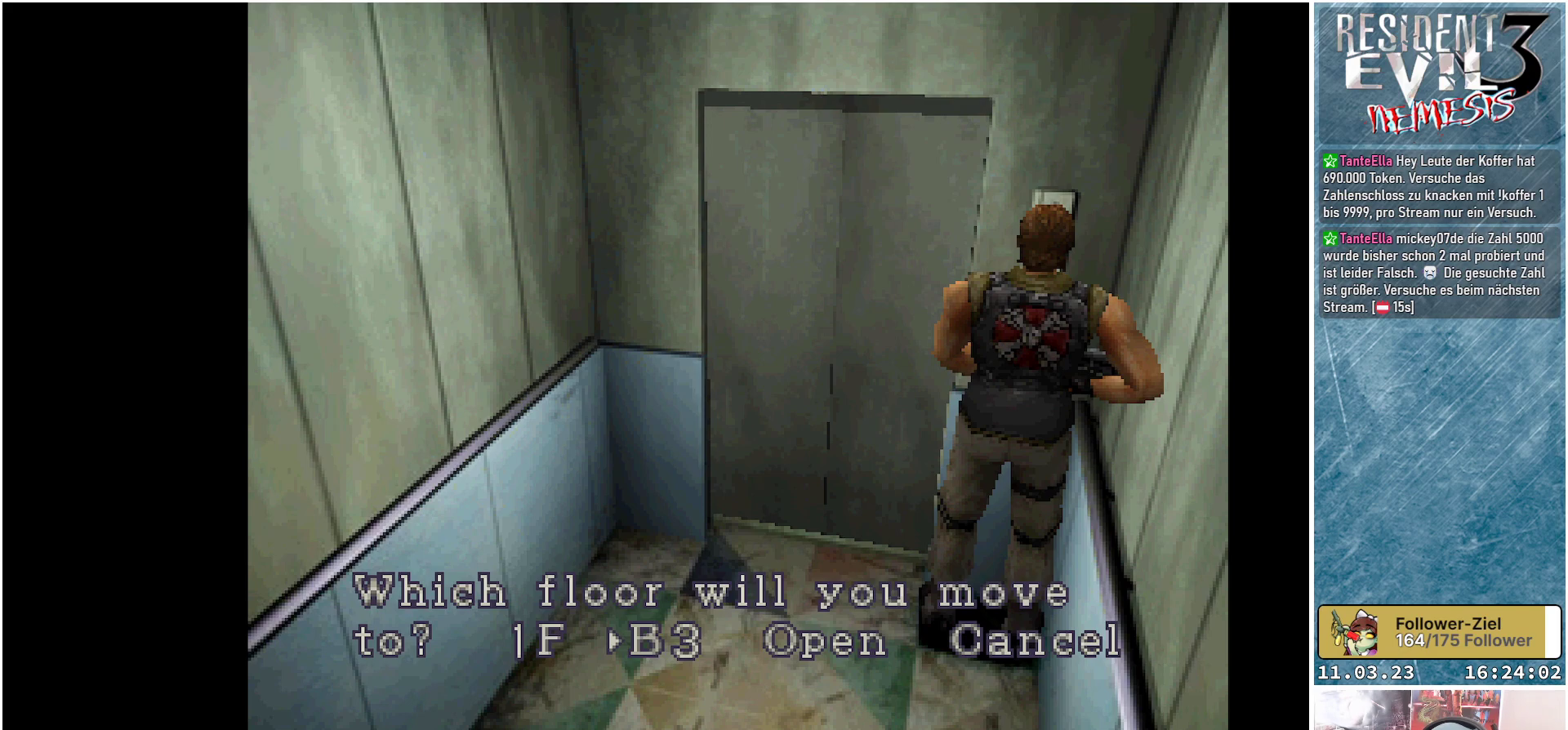
{"buttons": [], "left_stick": "center", "events": []}
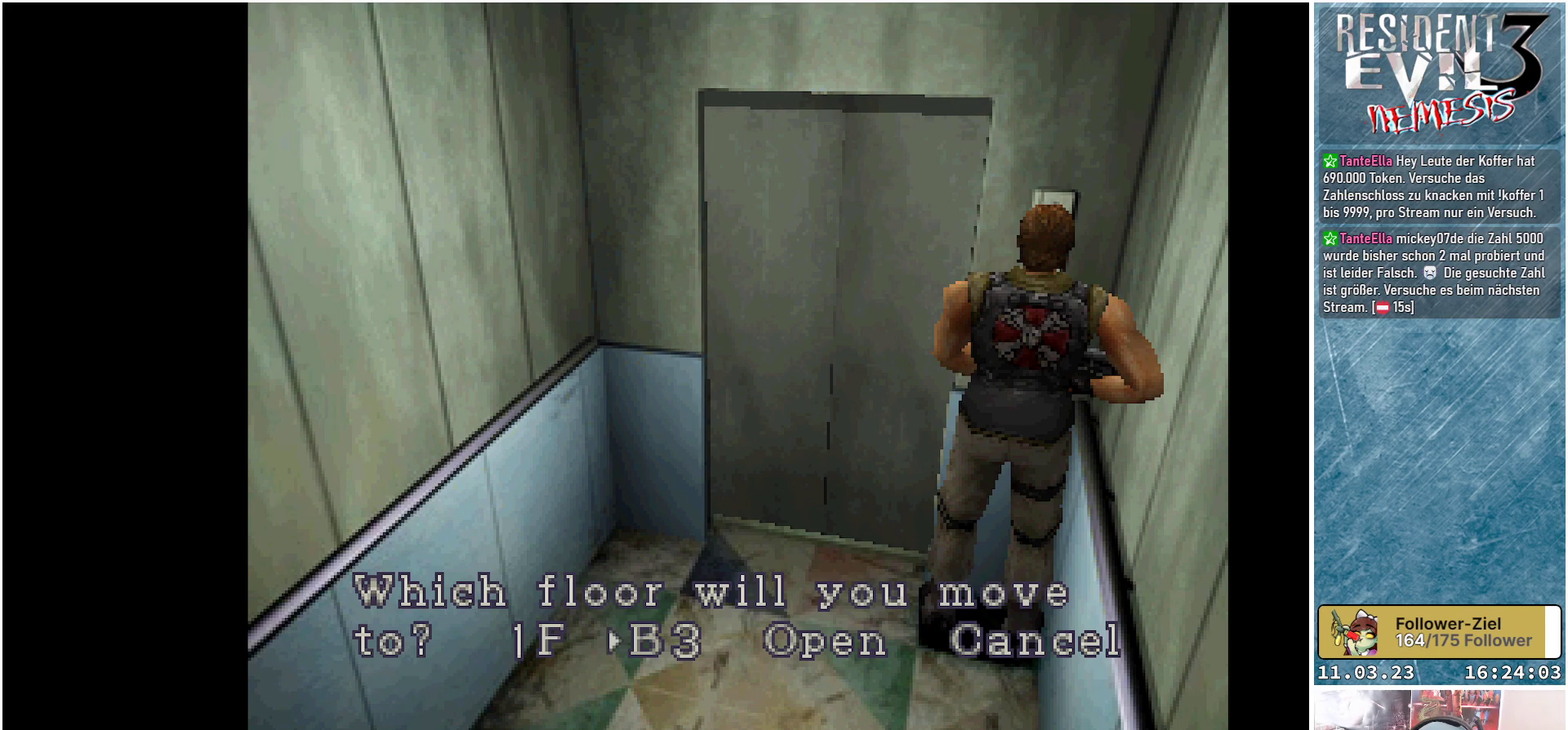
{"buttons": [], "left_stick": "center", "events": []}
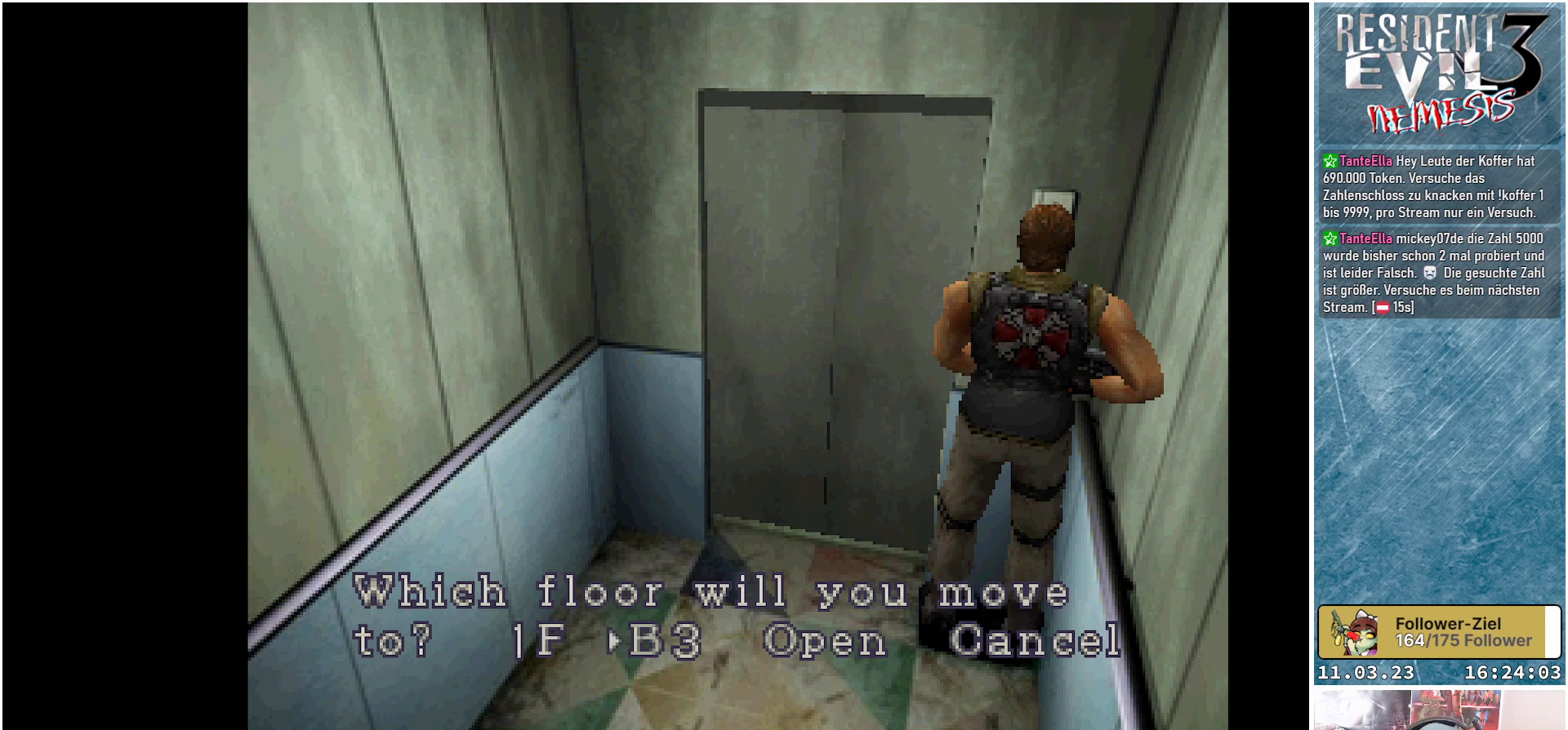
{"buttons": ["A"], "left_stick": "center", "events": [[417, "A", "down"]]}
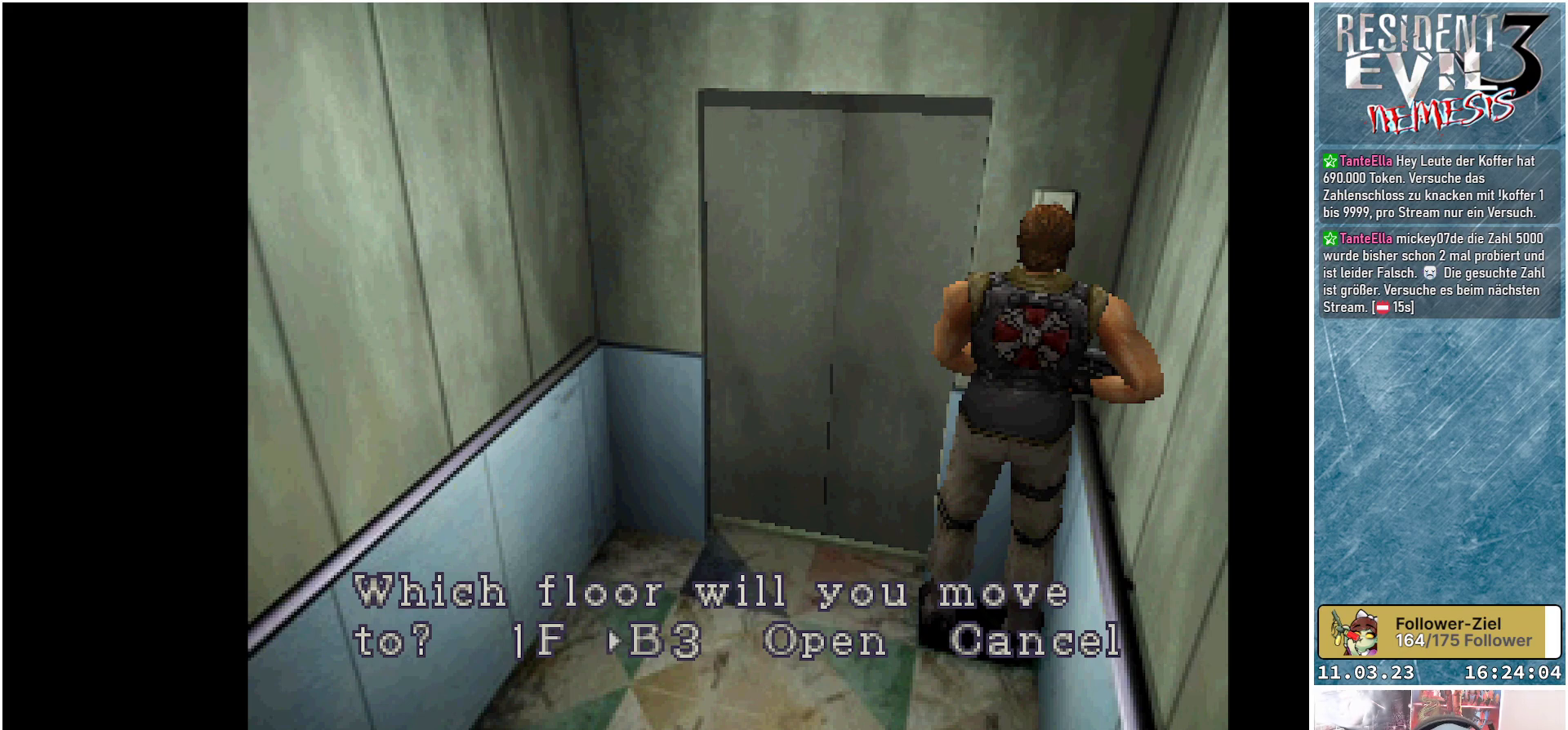
{"buttons": [], "left_stick": "center", "events": [[50, "A", "up"]]}